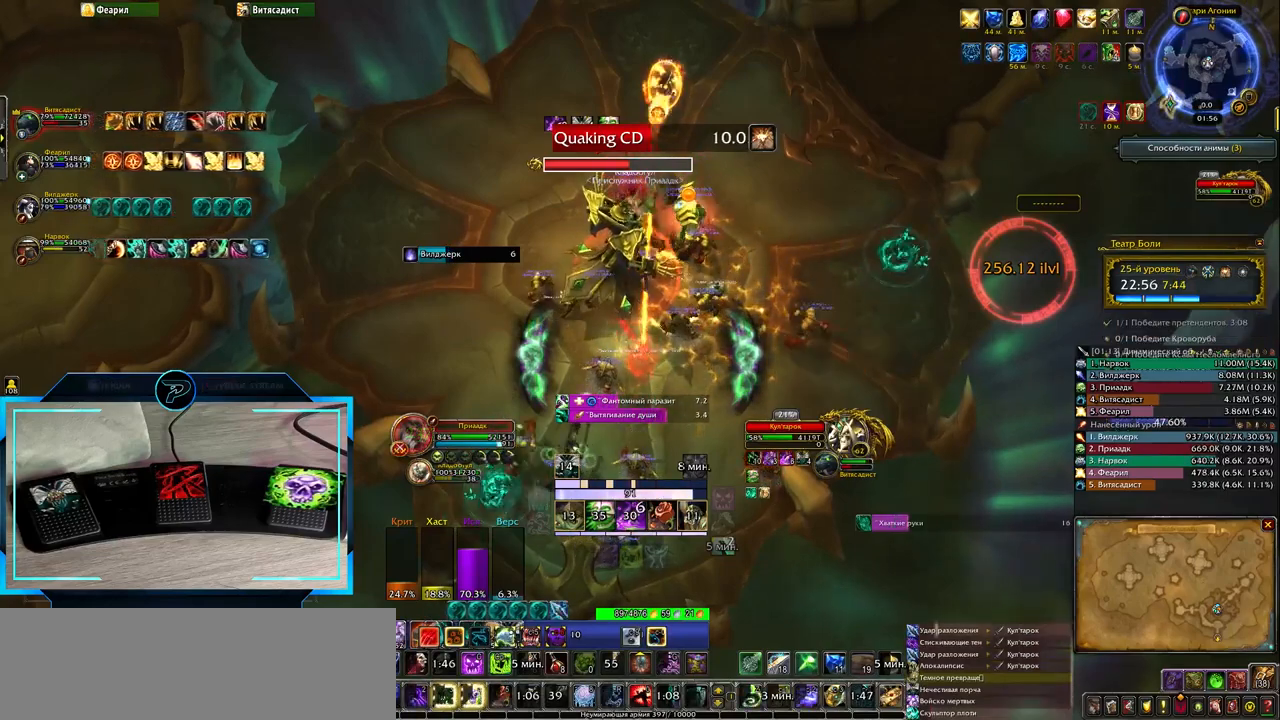
Gameplay with keyboard; each line is a JSON object with the keys held at the frame after it. "events" lists presses ("down") and releases ("up") of ".", "/", "0", "1", "2", "3", "4", "5", "6", "7", "8", "9", "a", "alt_l", "alt_r", "b", "backslash", "backspace", "c", "caps_lock", "comma", "ctrl_l", "ctrl_r", "d", "down", "e", "equals", "f", "g", "h", "i", "j", "k", "l", "lbracket", "left", "m", "minus", "n", "o", "p", "q", "quote", "r", "rbracket", "return", "right", "s", "semicolon", "shift_l", "shift_r", "space", "super", "t", "tab", "tilde", "u", "up", "v", "w", "x", "y" and "z" between this image and that frame as [ms after this image, input, new state], when the widget could be followed in between. No other keys are recorded. Mouse input is not recorded.
{"keys": [], "events": [[50, "3", "down"], [117, "3", "up"], [217, "3", "down"], [267, "3", "up"], [367, "3", "down"], [467, "3", "up"]]}
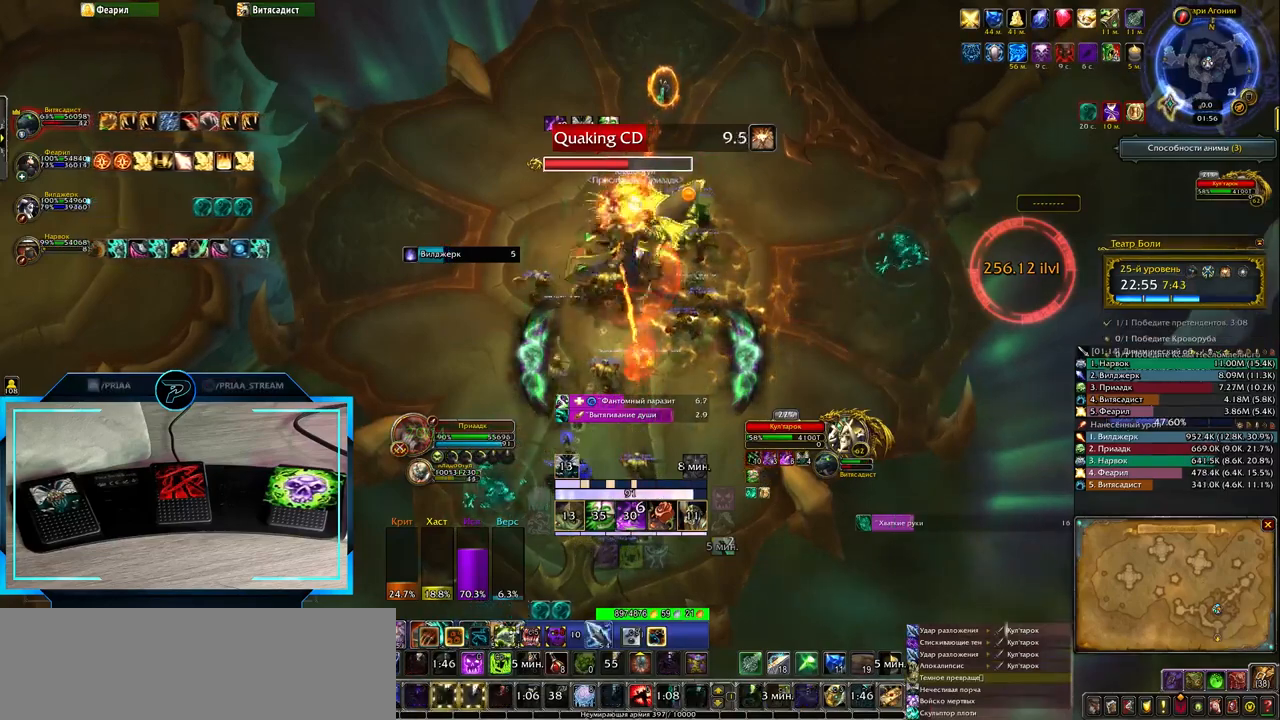
{"keys": [], "events": [[50, "3", "down"], [117, "3", "up"], [217, "3", "down"], [283, "3", "up"], [383, "3", "down"], [450, "3", "up"]]}
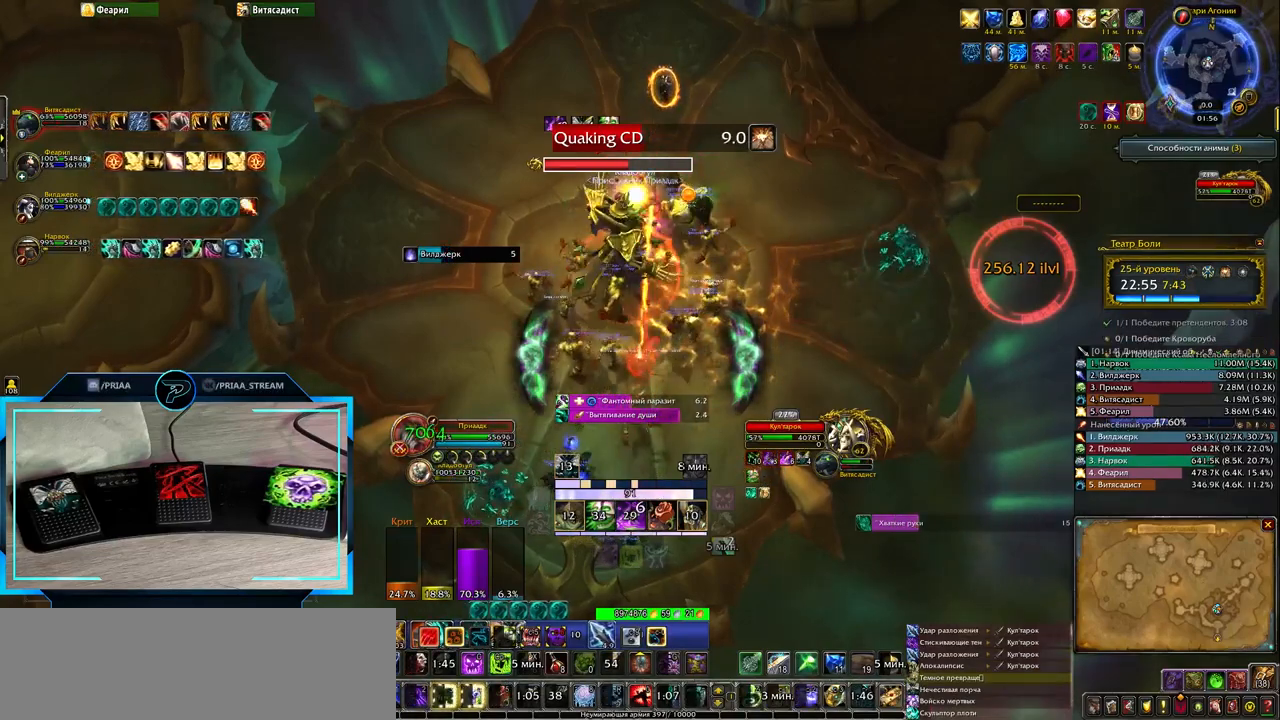
{"keys": [], "events": [[50, "3", "down"], [133, "3", "up"], [183, "3", "down"], [250, "3", "up"], [350, "3", "down"], [417, "3", "up"]]}
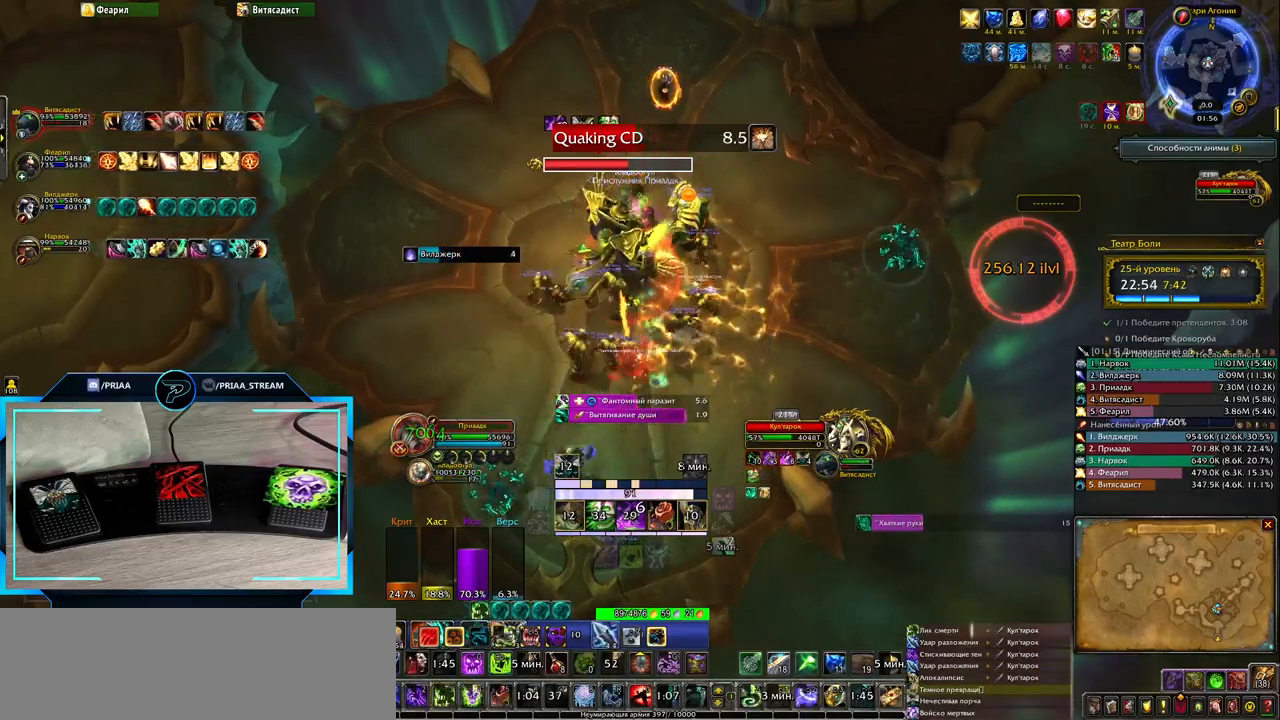
{"keys": ["3"], "events": [[17, "3", "down"], [83, "3", "up"], [150, "3", "down"], [267, "3", "up"], [333, "3", "down"], [433, "3", "up"], [500, "3", "down"]]}
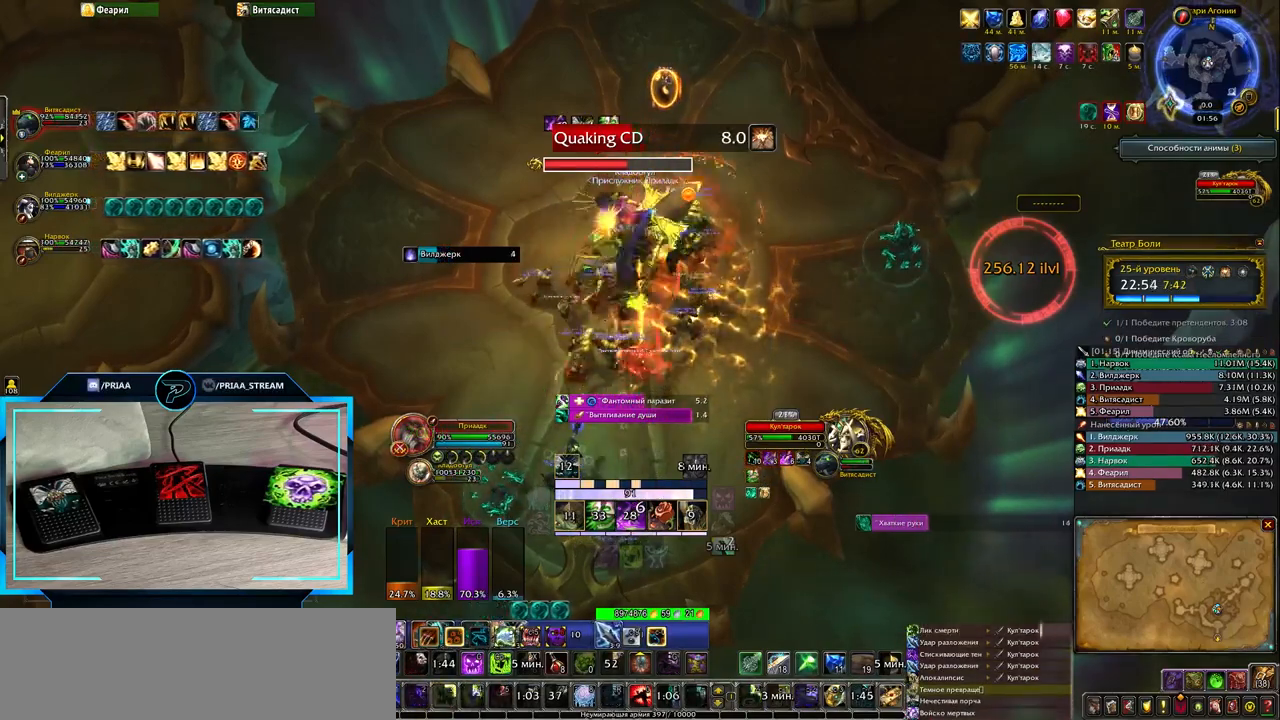
{"keys": [], "events": [[67, "3", "up"], [150, "3", "down"], [217, "3", "up"]]}
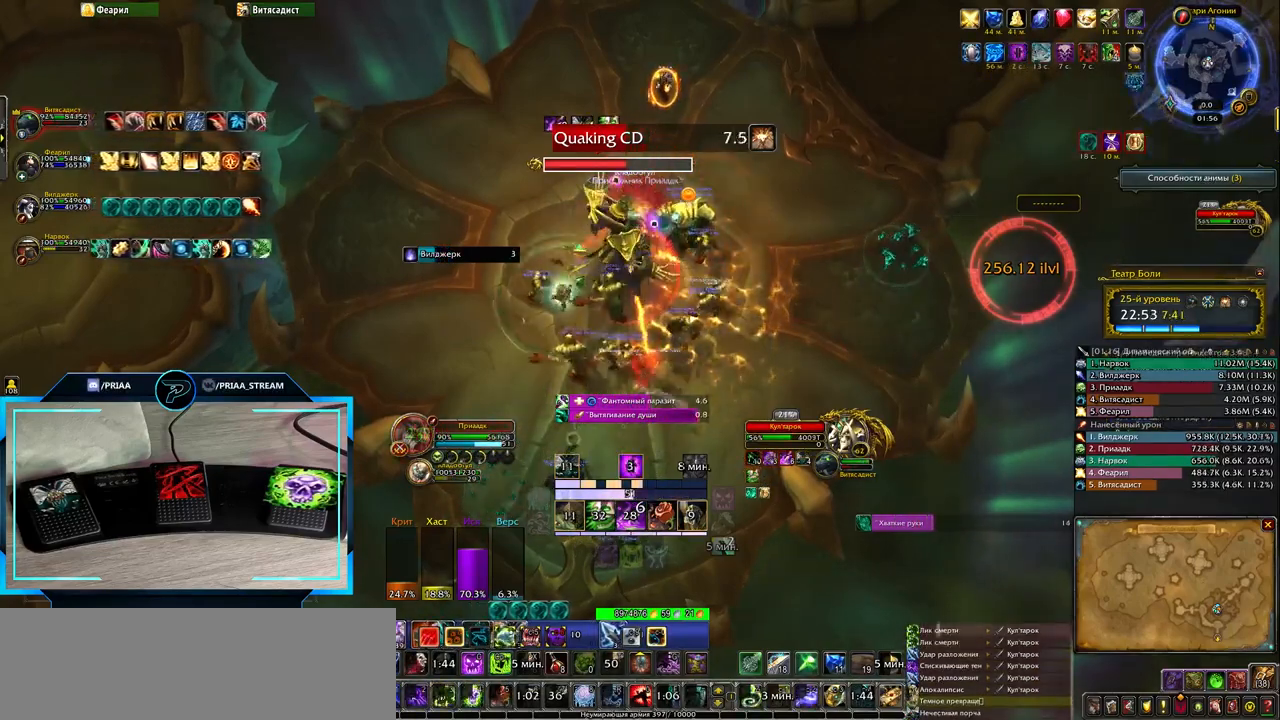
{"keys": ["2"], "events": [[183, "2", "down"], [233, "2", "up"], [333, "2", "down"], [433, "2", "up"], [483, "2", "down"]]}
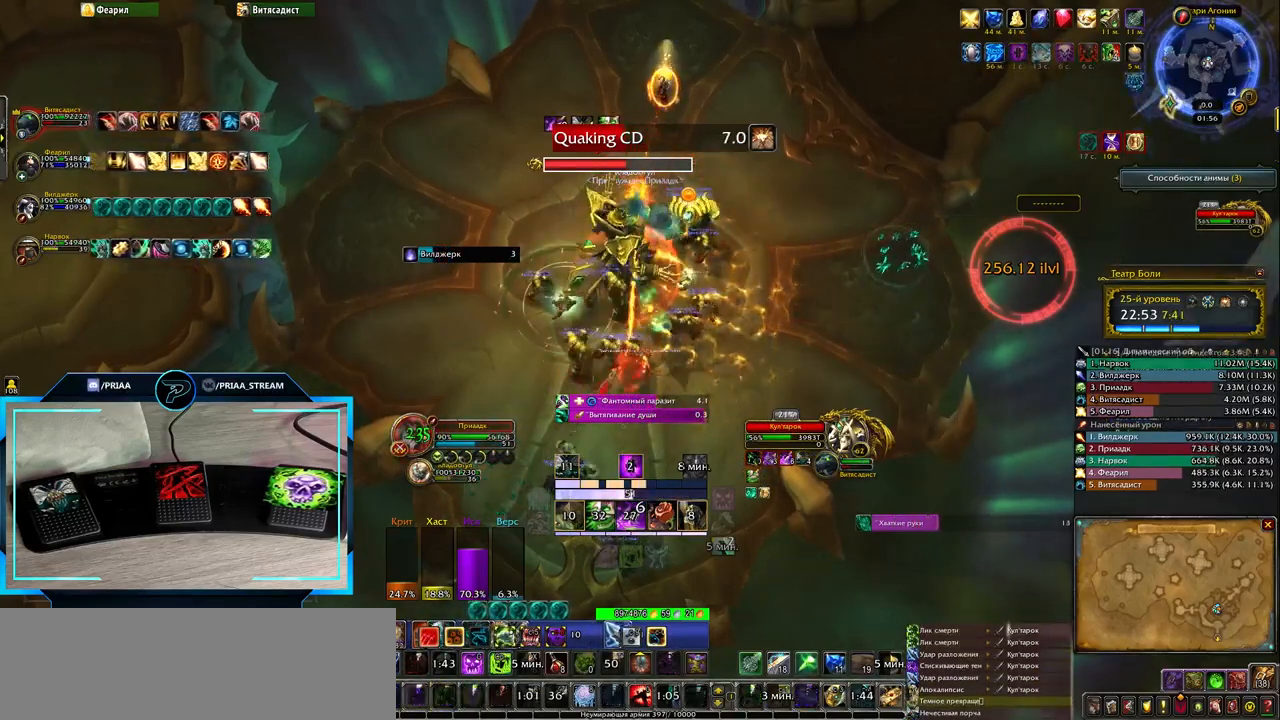
{"keys": ["2"], "events": [[83, "2", "up"], [167, "2", "down"], [267, "2", "up"], [333, "2", "down"], [433, "2", "up"], [500, "2", "down"]]}
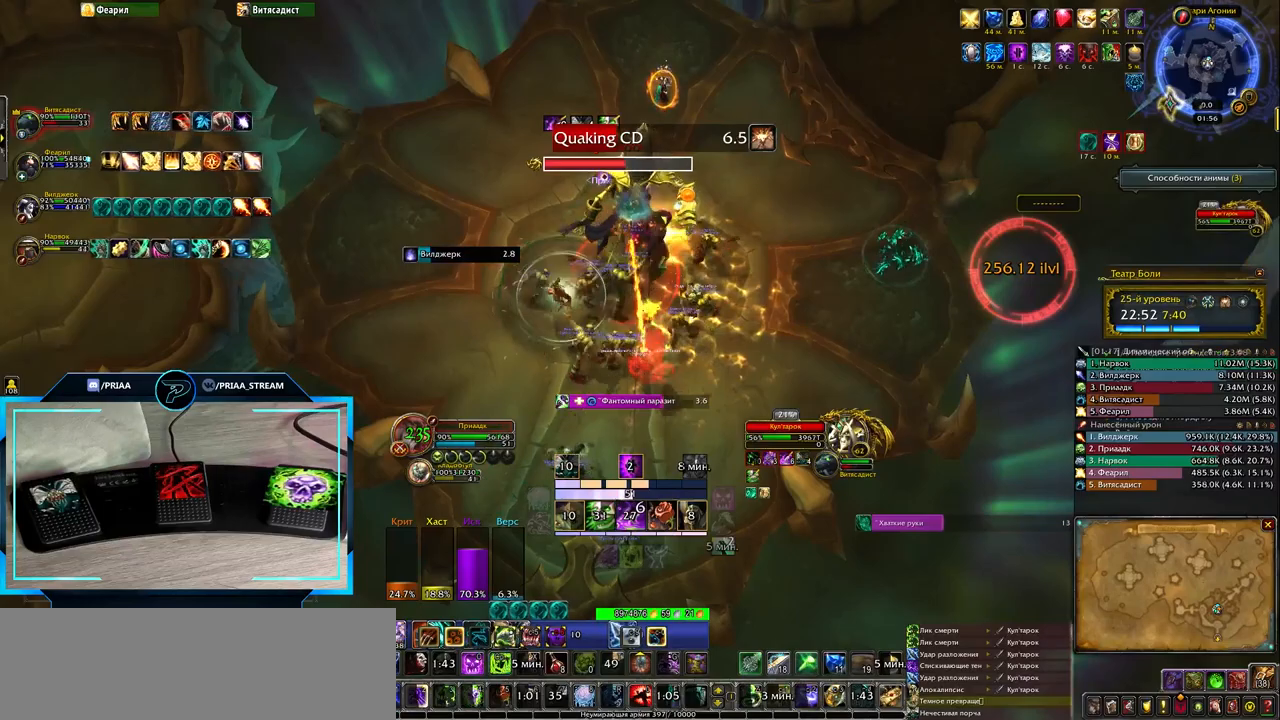
{"keys": [], "events": [[100, "2", "up"], [200, "2", "down"], [267, "2", "up"], [367, "2", "down"], [417, "2", "up"]]}
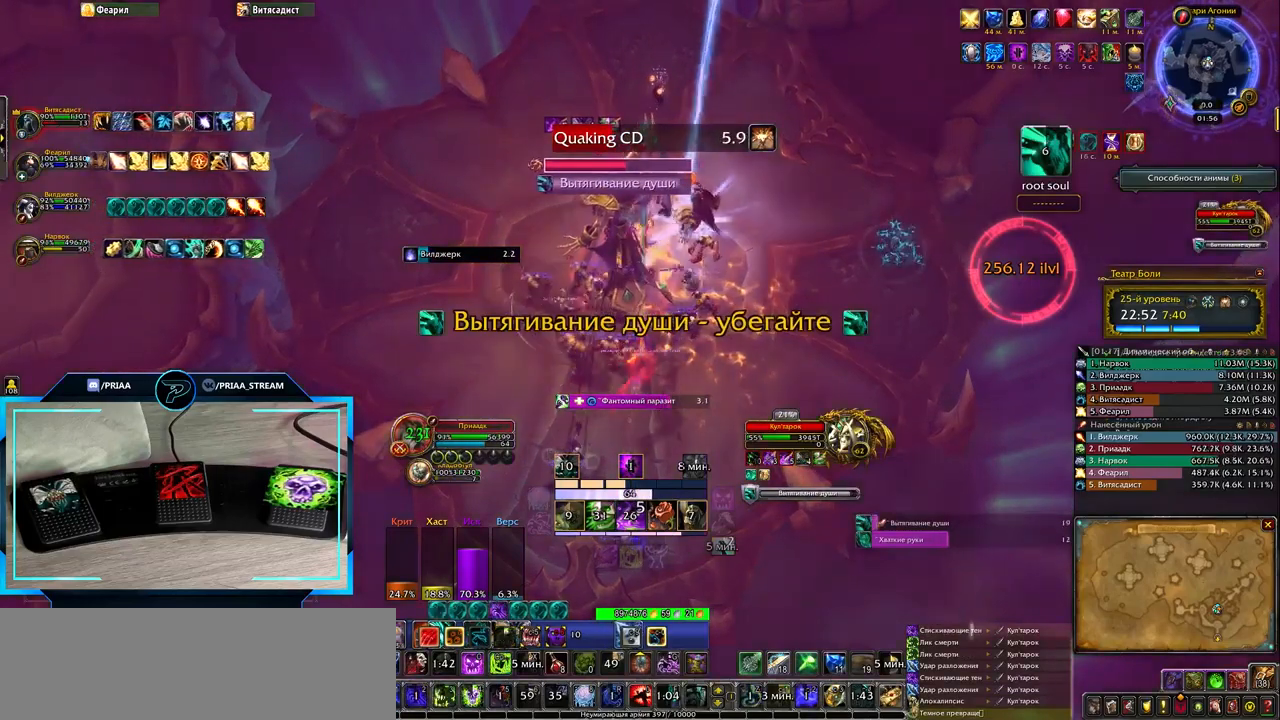
{"keys": [], "events": [[33, "2", "down"], [100, "2", "up"], [200, "2", "down"], [267, "2", "up"], [367, "2", "down"], [467, "2", "up"]]}
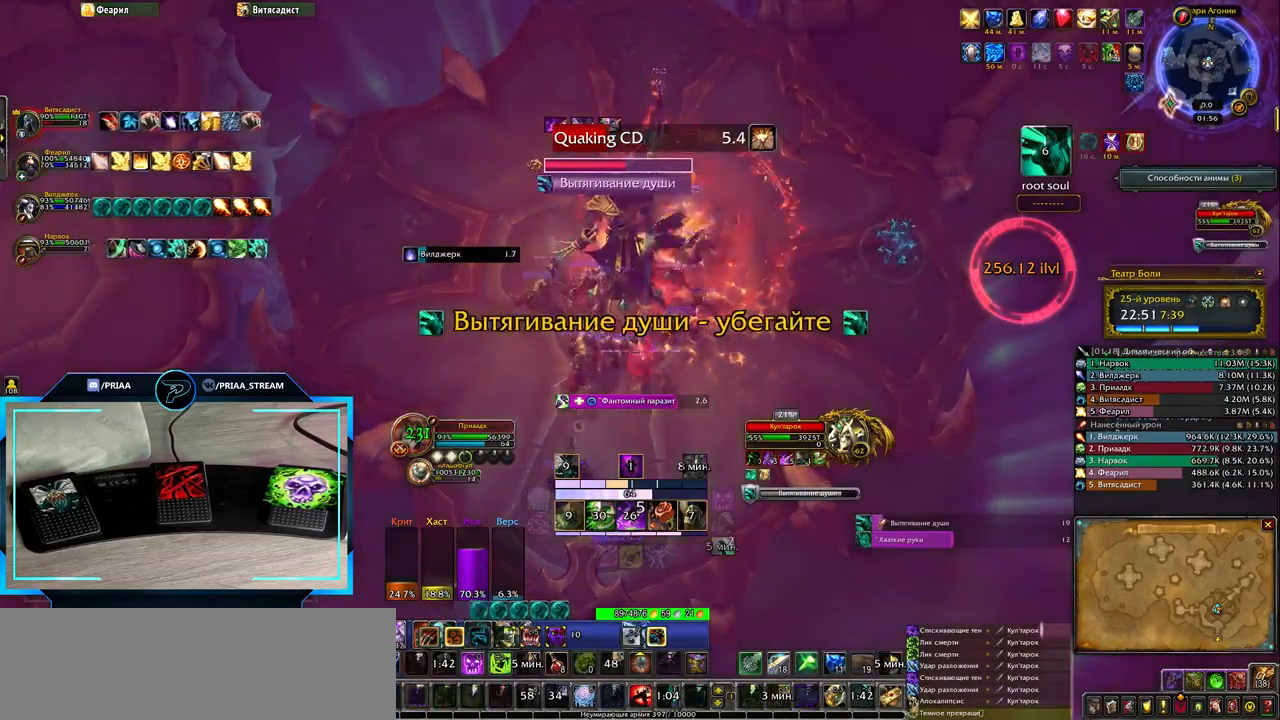
{"keys": [], "events": [[33, "2", "down"], [150, "2", "up"], [183, "2", "down"], [283, "2", "up"]]}
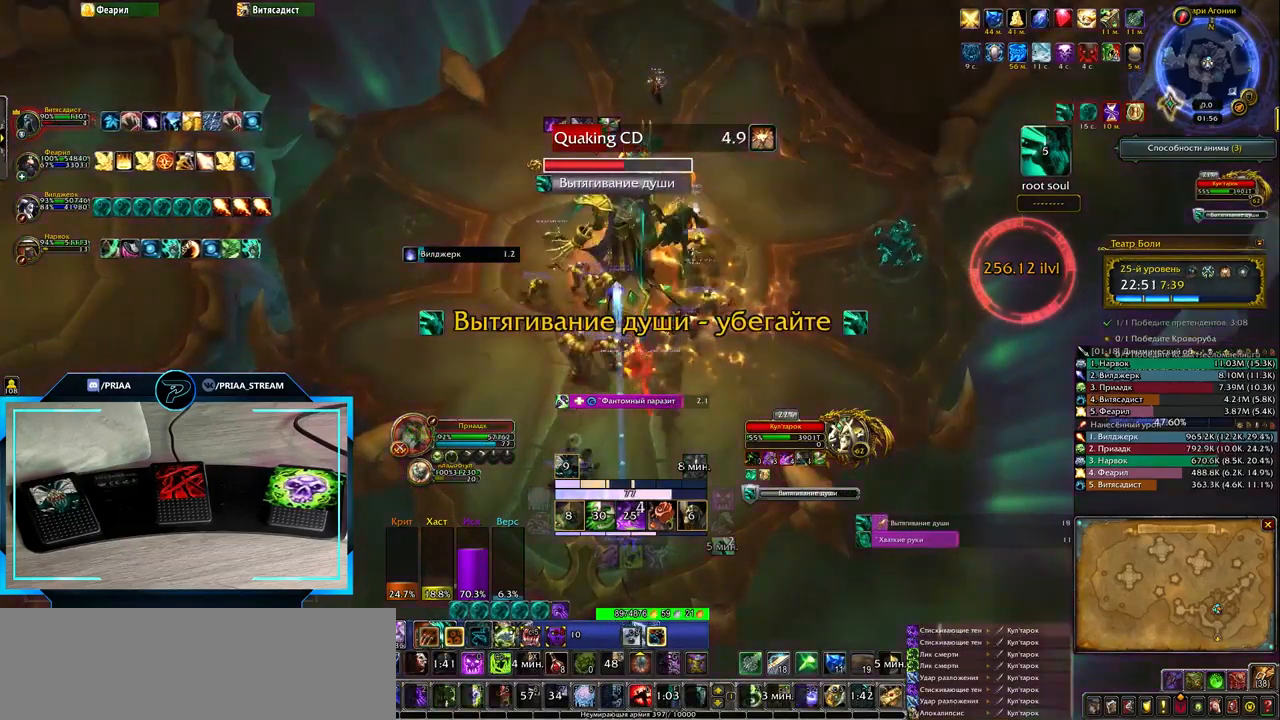
{"keys": ["3"], "events": [[467, "3", "down"]]}
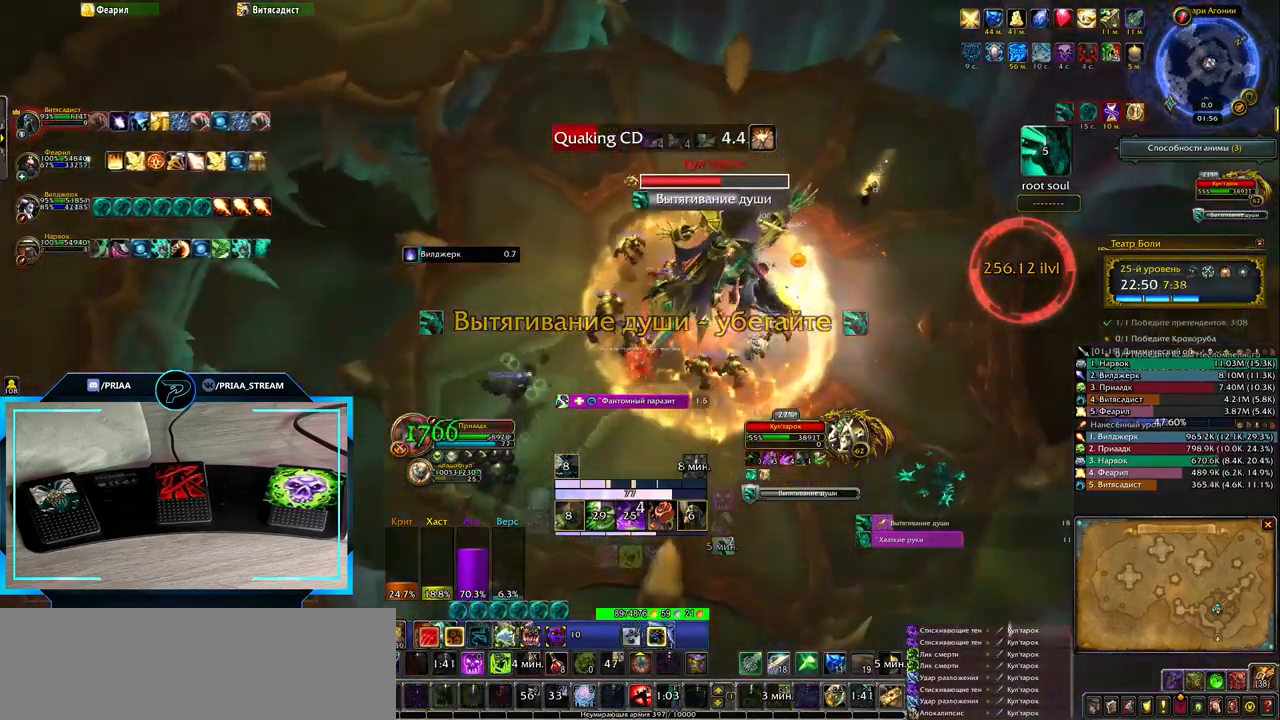
{"keys": [], "events": [[33, "3", "up"], [133, "3", "down"], [217, "3", "up"], [267, "3", "down"], [367, "3", "up"]]}
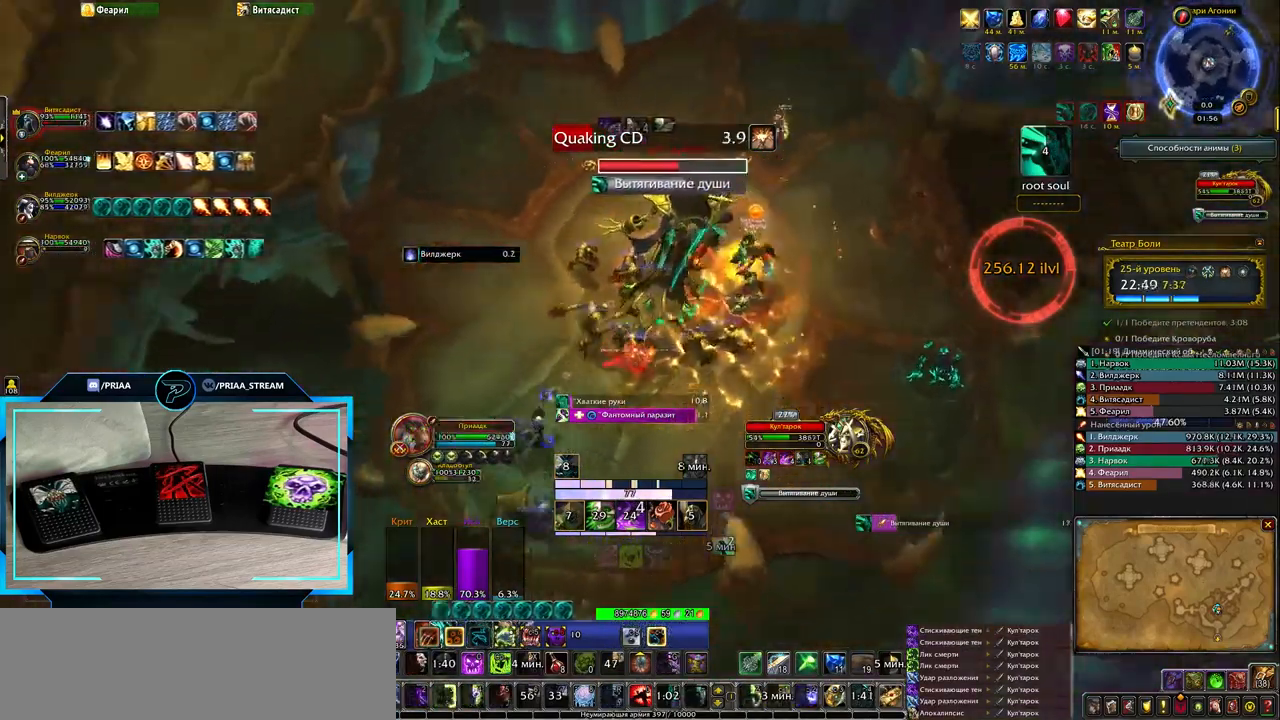
{"keys": ["d"], "events": [[467, "d", "down"]]}
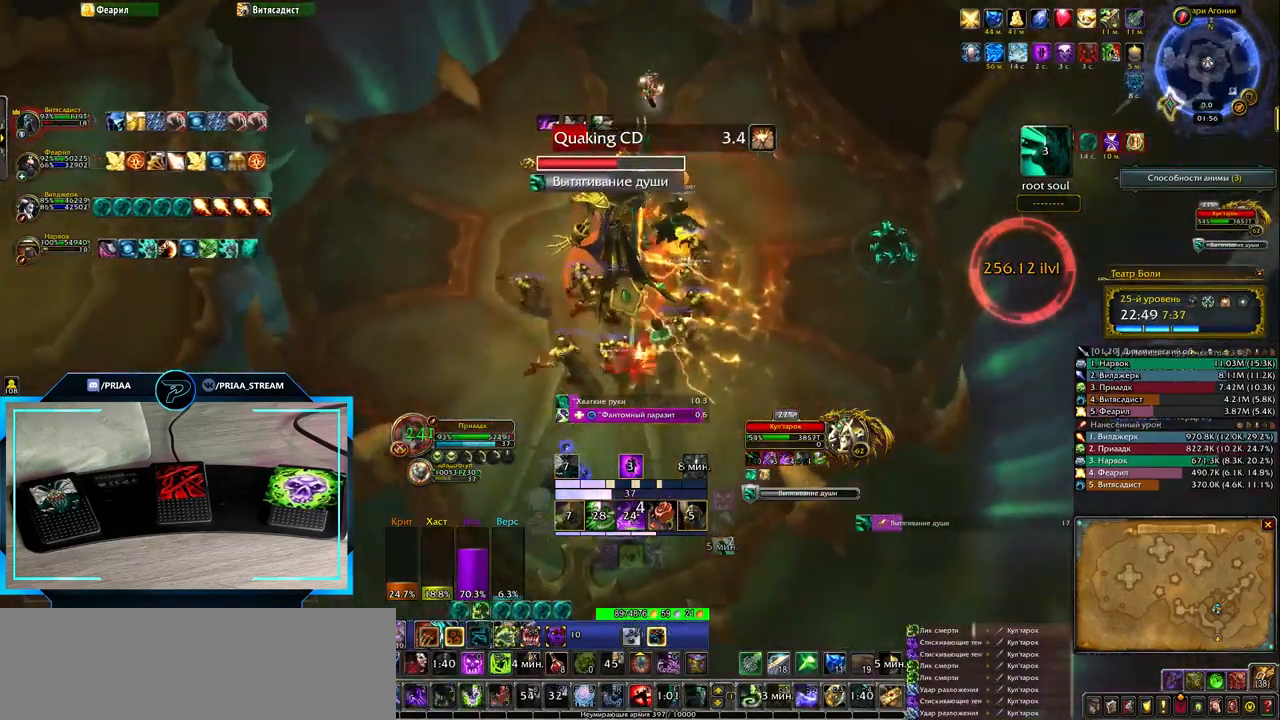
{"keys": ["d"], "events": [[100, "1", "down"], [200, "1", "up"], [267, "1", "down"], [333, "1", "up"], [433, "1", "down"], [500, "1", "up"]]}
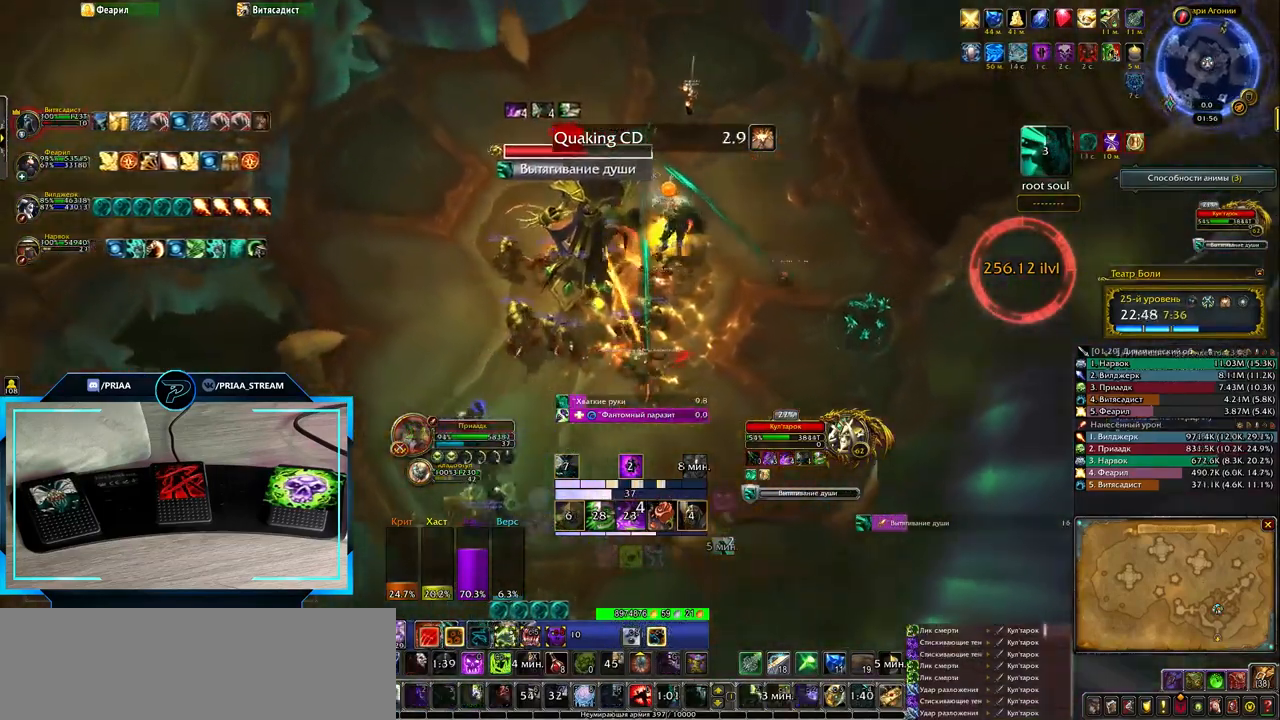
{"keys": ["d"], "events": []}
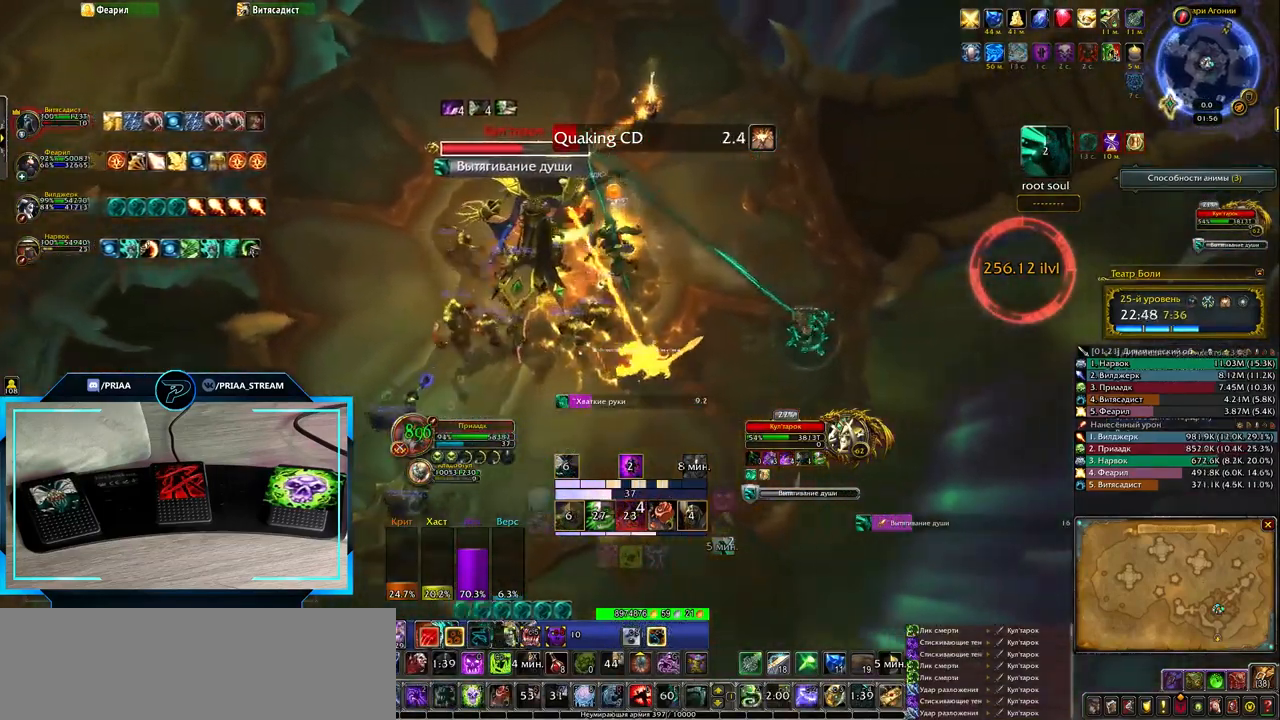
{"keys": ["2", "d"], "events": [[117, "2", "down"], [167, "2", "up"], [300, "2", "down"], [333, "2", "up"], [483, "2", "down"]]}
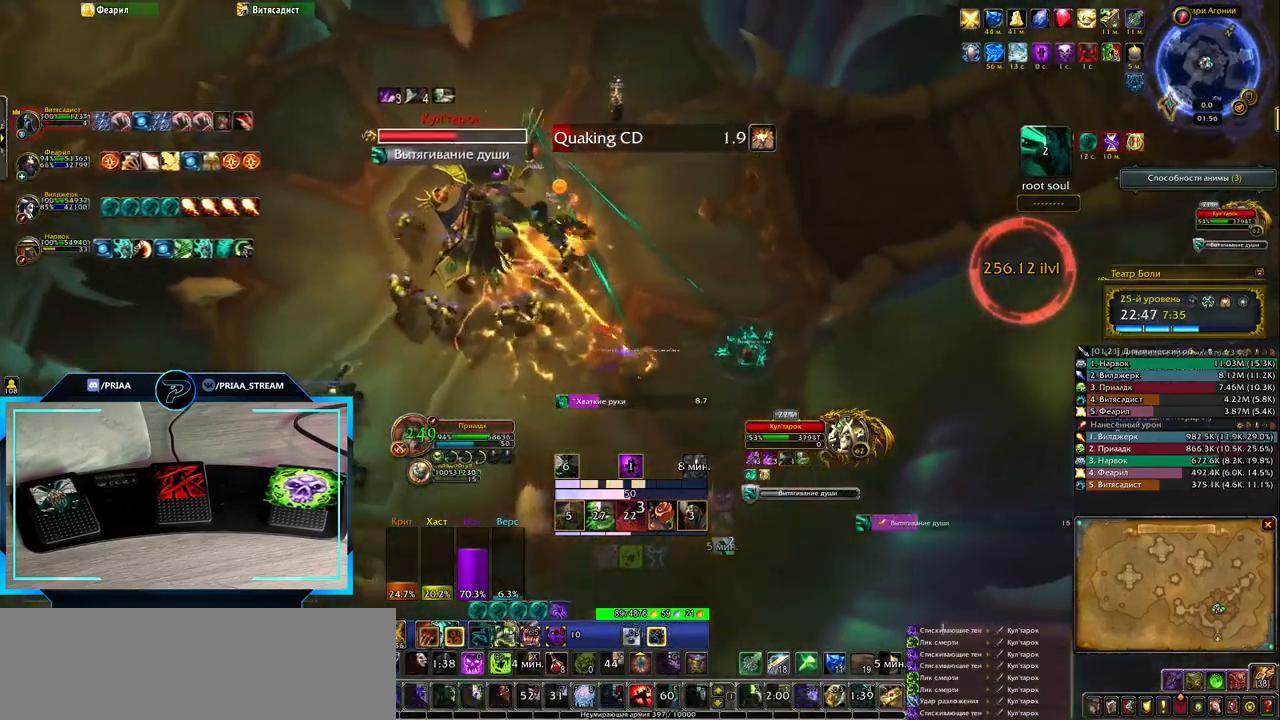
{"keys": ["d"], "events": [[50, "2", "up"], [150, "2", "down"], [217, "2", "up"], [350, "2", "down"], [417, "2", "up"]]}
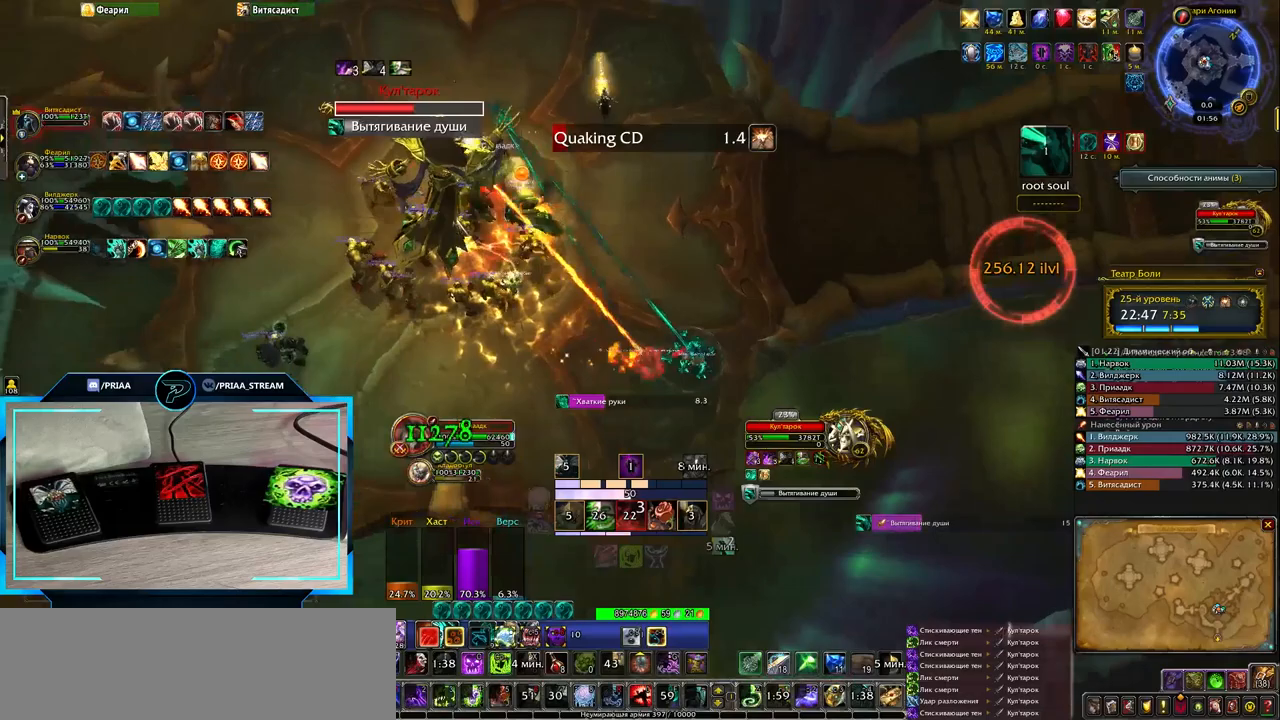
{"keys": ["2"], "events": [[17, "2", "down"], [117, "2", "up"], [217, "2", "down"], [350, "2", "up"], [383, "d", "up"], [450, "2", "down"]]}
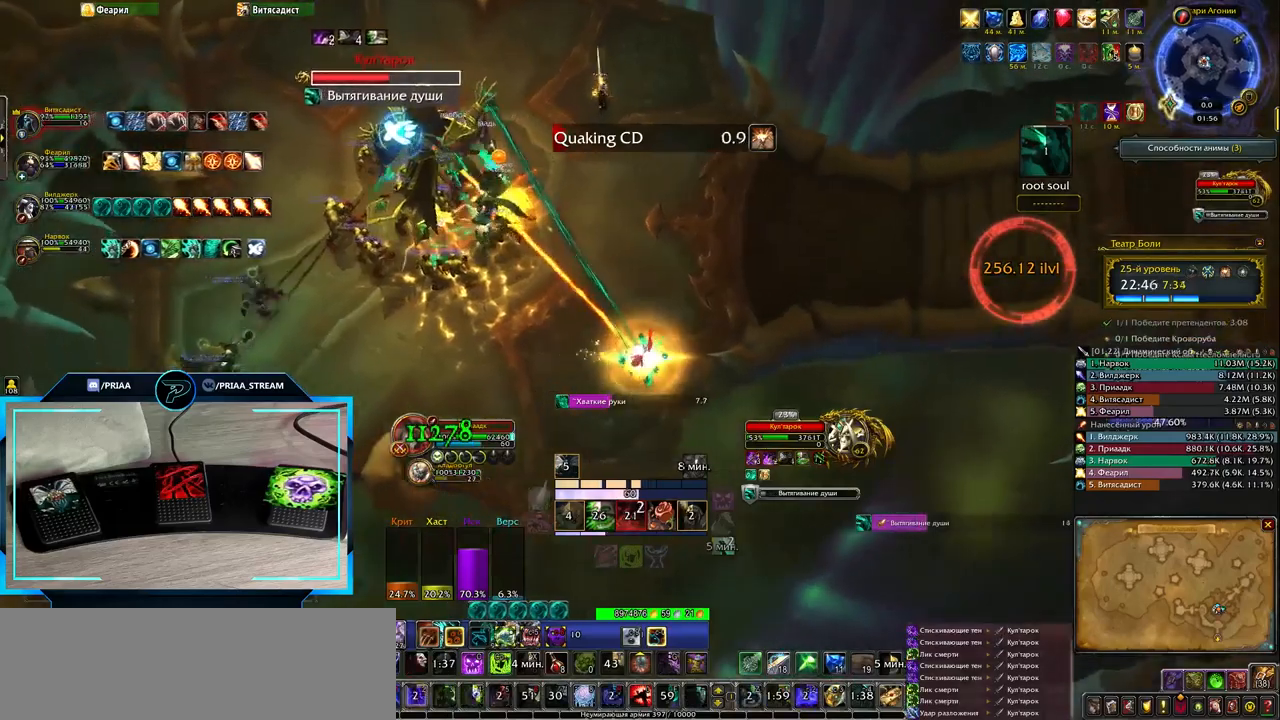
{"keys": ["2"], "events": [[50, "2", "up"], [150, "2", "down"], [217, "2", "up"], [333, "2", "down"], [433, "2", "up"], [483, "2", "down"]]}
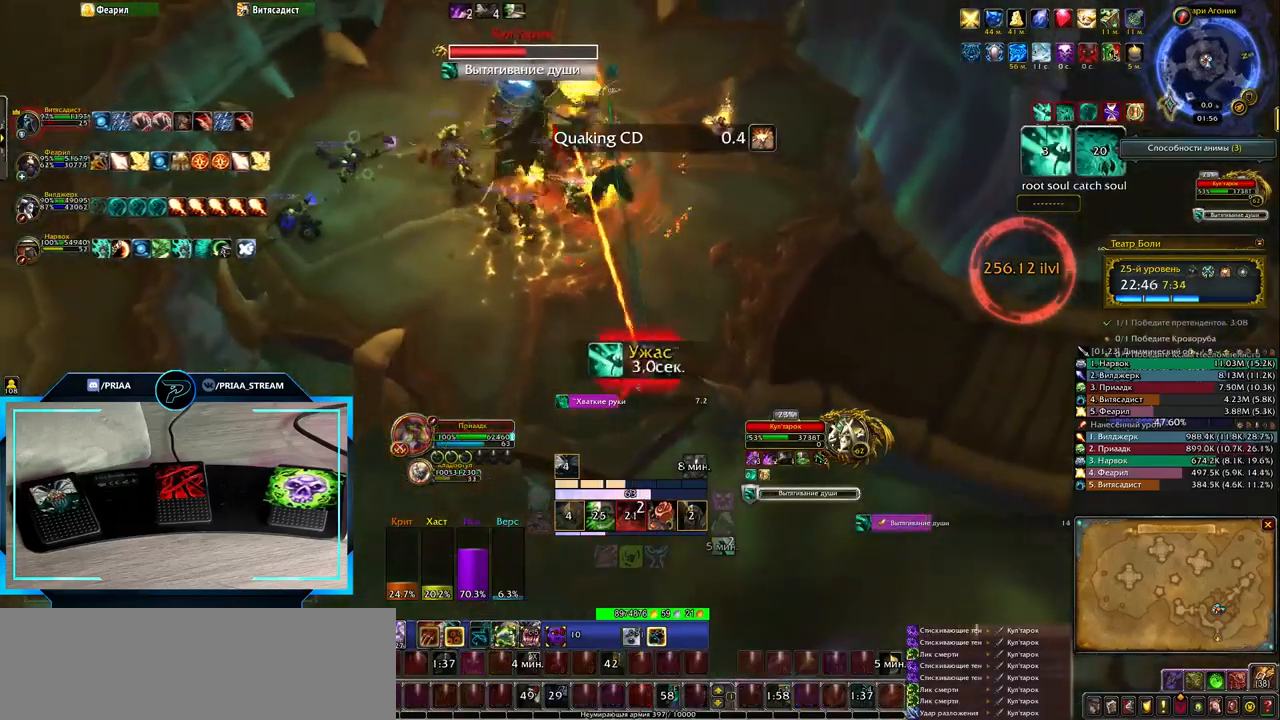
{"keys": [], "events": [[83, "2", "up"], [183, "2", "down"], [250, "2", "up"], [367, "2", "down"], [467, "2", "up"]]}
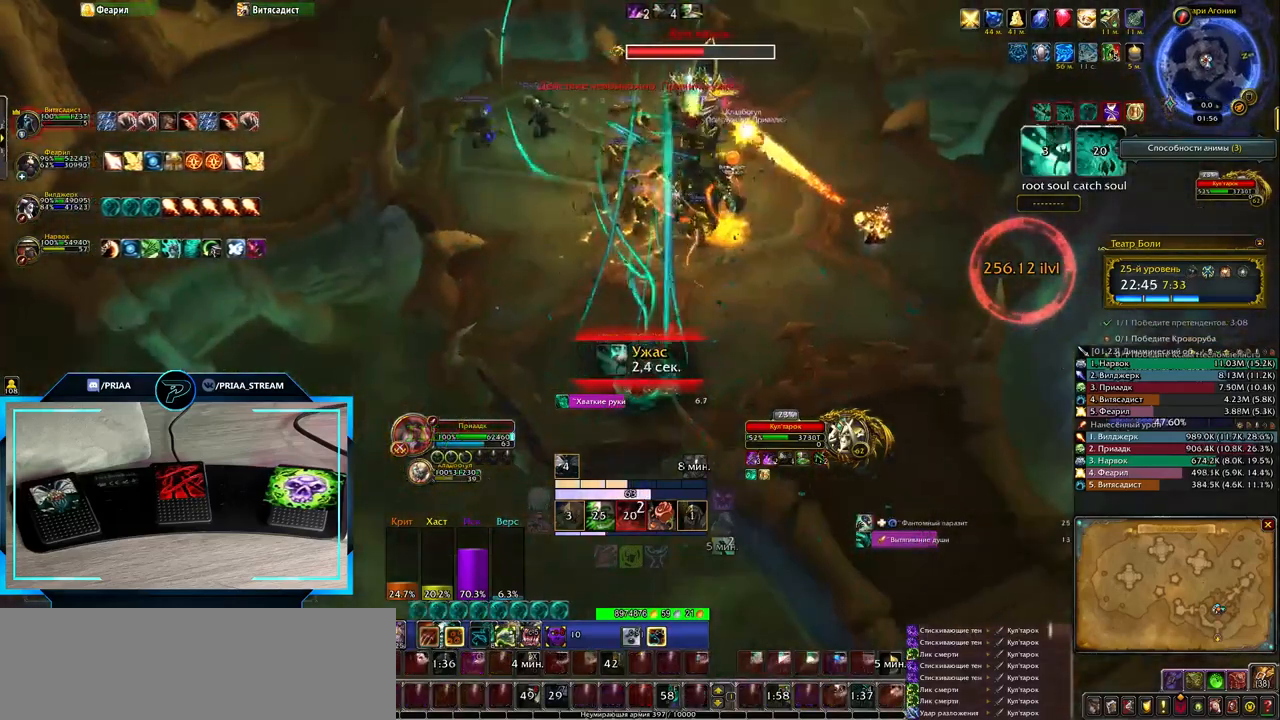
{"keys": [], "events": [[33, "2", "down"], [133, "2", "up"]]}
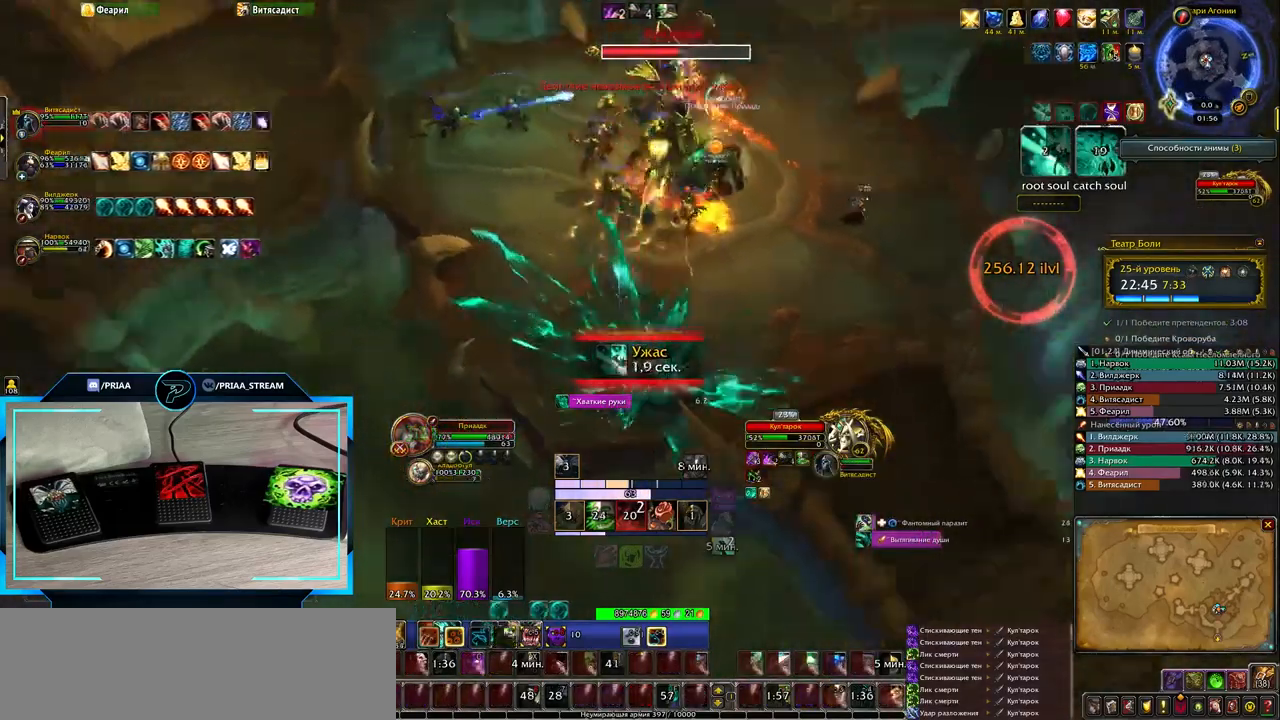
{"keys": [], "events": []}
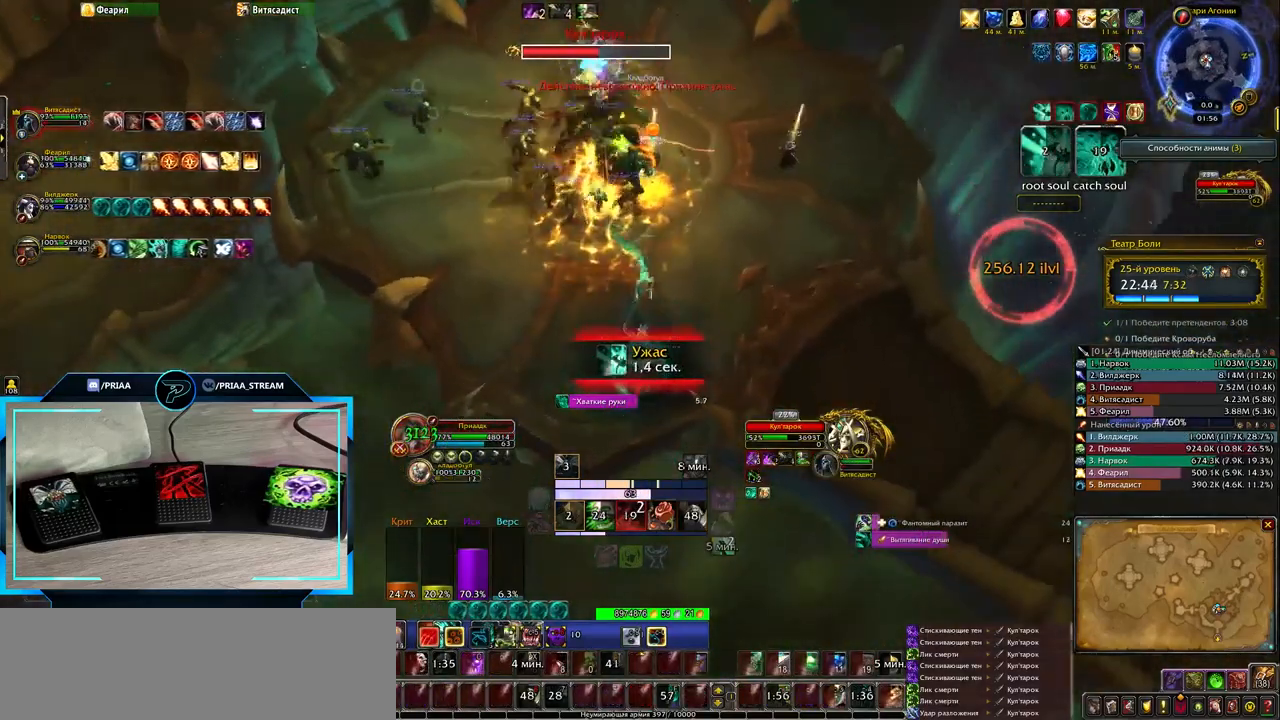
{"keys": [], "events": []}
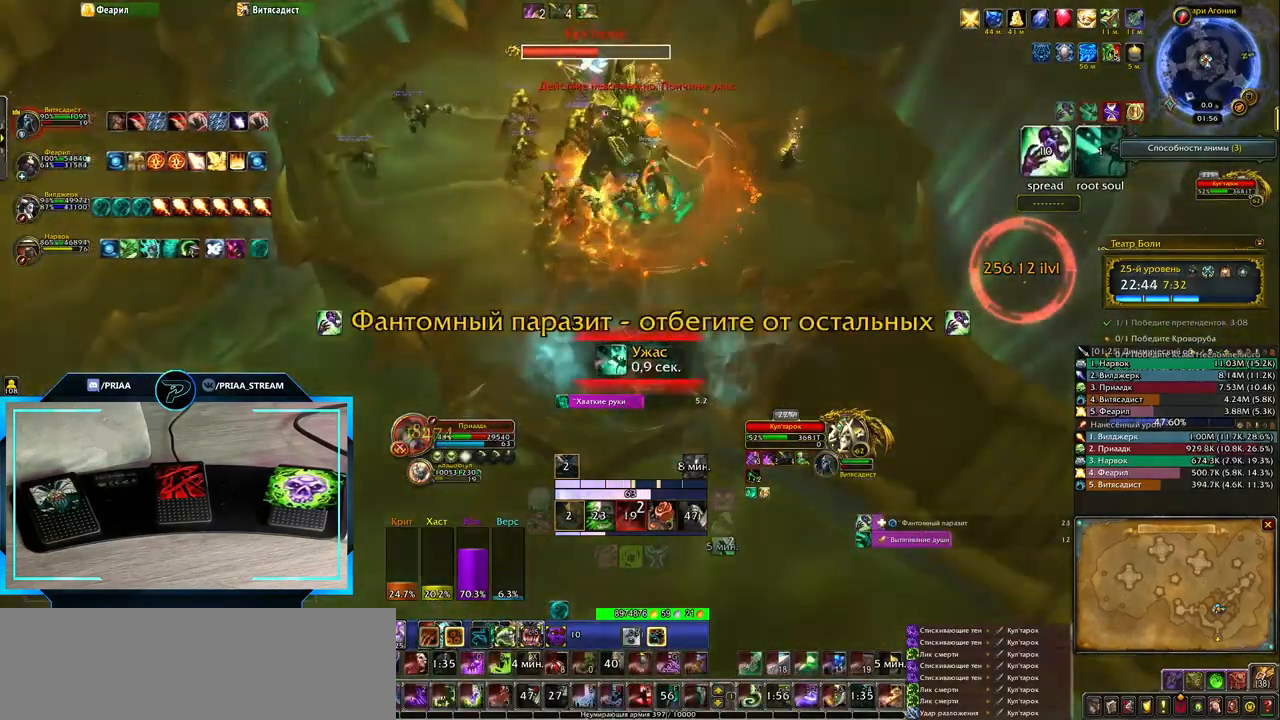
{"keys": [], "events": []}
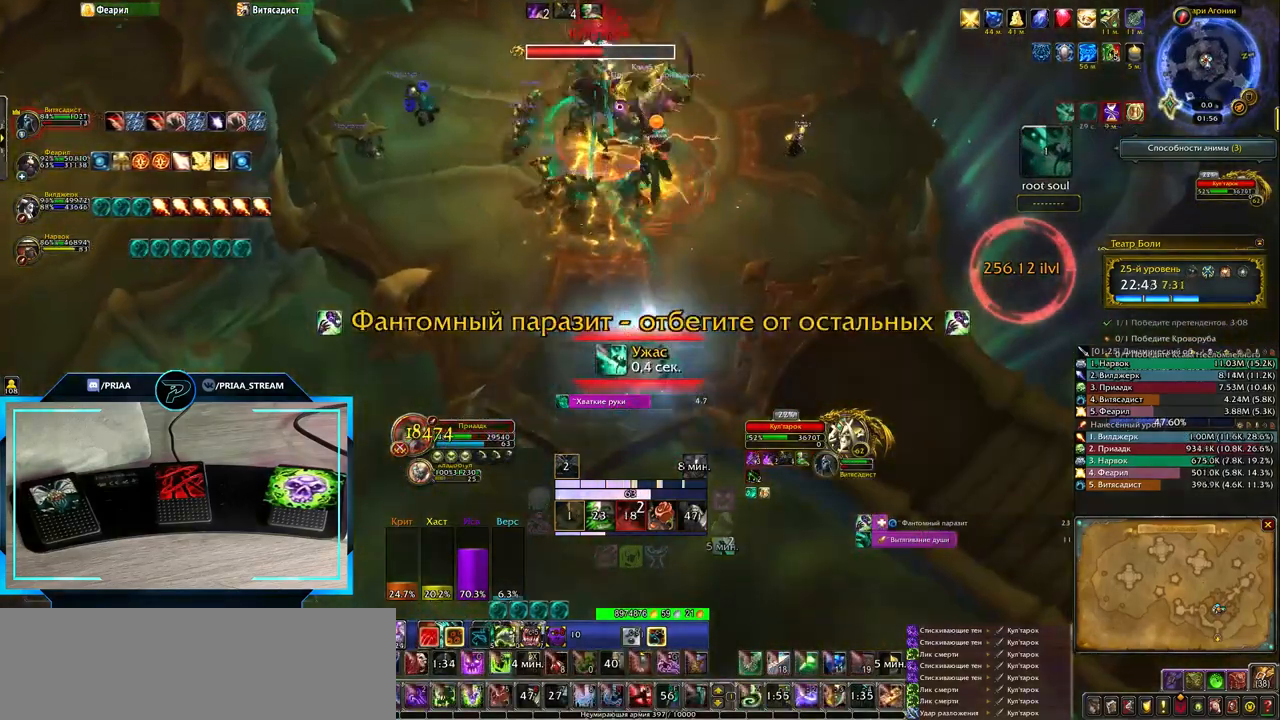
{"keys": ["q"], "events": [[333, "q", "down"], [367, "2", "down"], [467, "2", "up"]]}
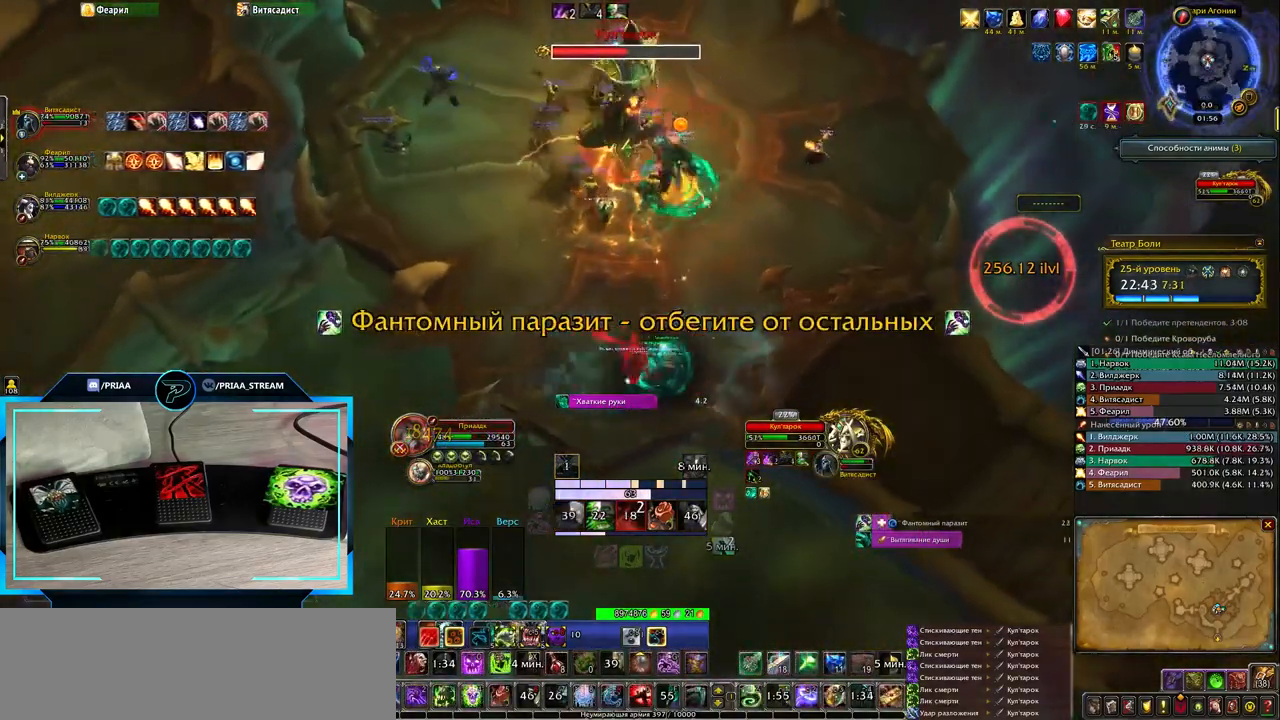
{"keys": ["q"], "events": [[67, "2", "down"], [150, "2", "up"], [217, "2", "down"], [300, "2", "up"]]}
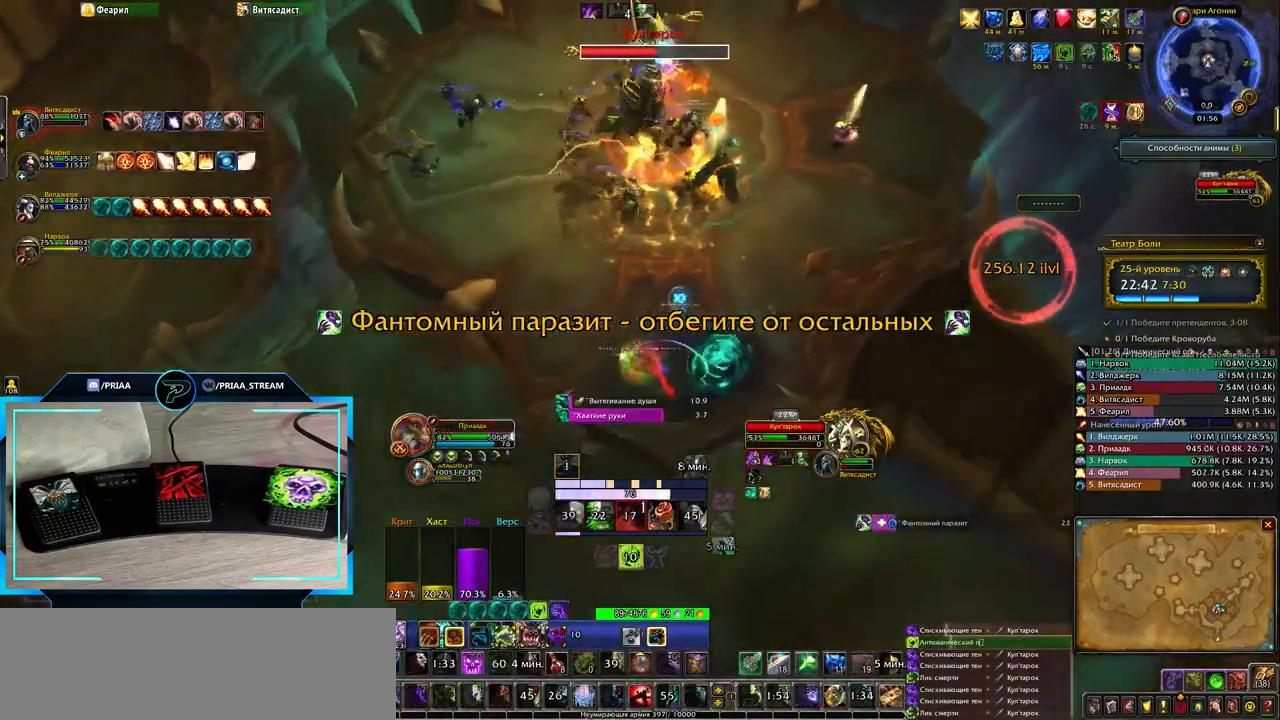
{"keys": ["q", "w"], "events": [[150, "w", "down"]]}
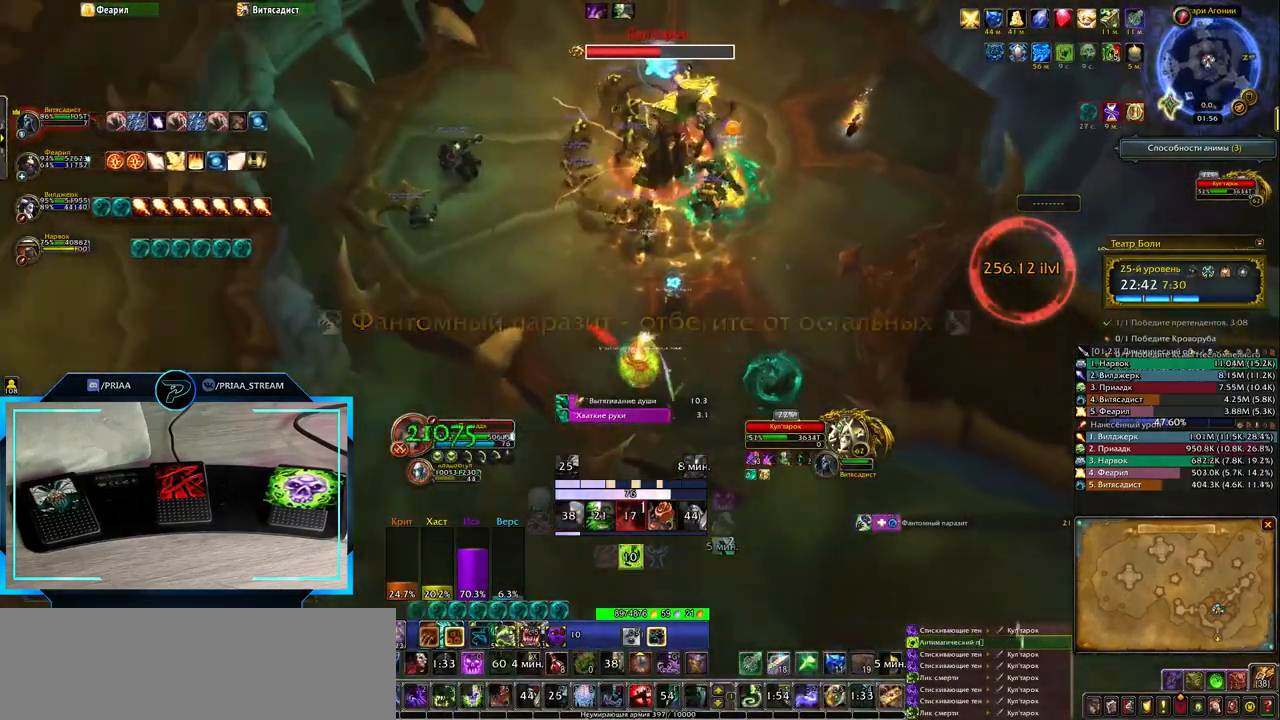
{"keys": ["q"], "events": [[100, "w", "up"], [250, "2", "down"], [383, "2", "up"]]}
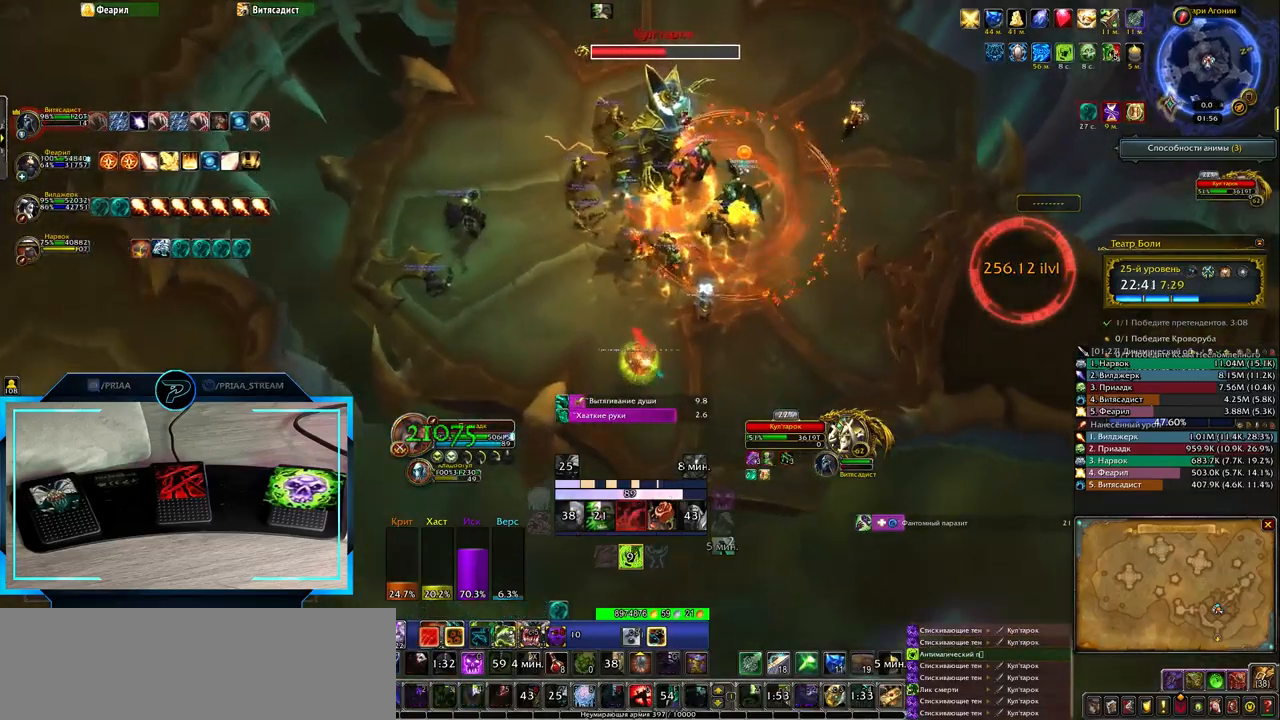
{"keys": ["q"], "events": []}
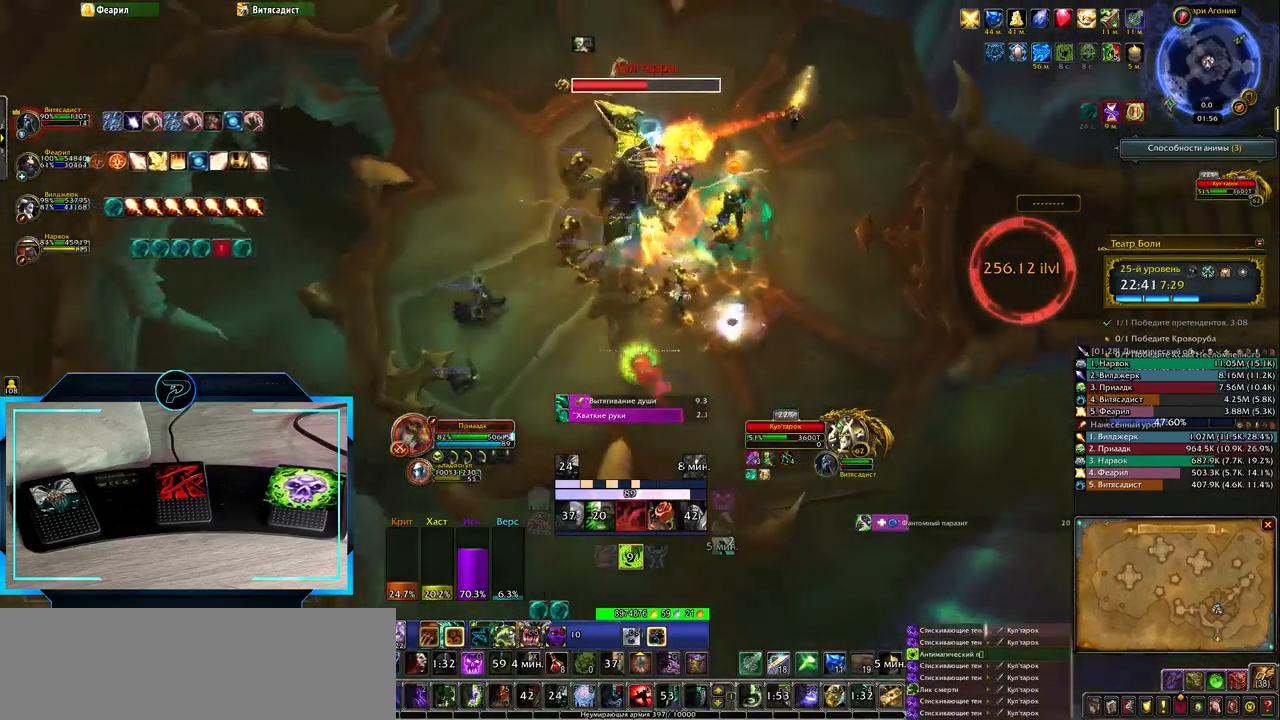
{"keys": ["3", "q"], "events": [[133, "3", "down"], [217, "3", "up"], [317, "3", "down"], [383, "3", "up"], [500, "3", "down"]]}
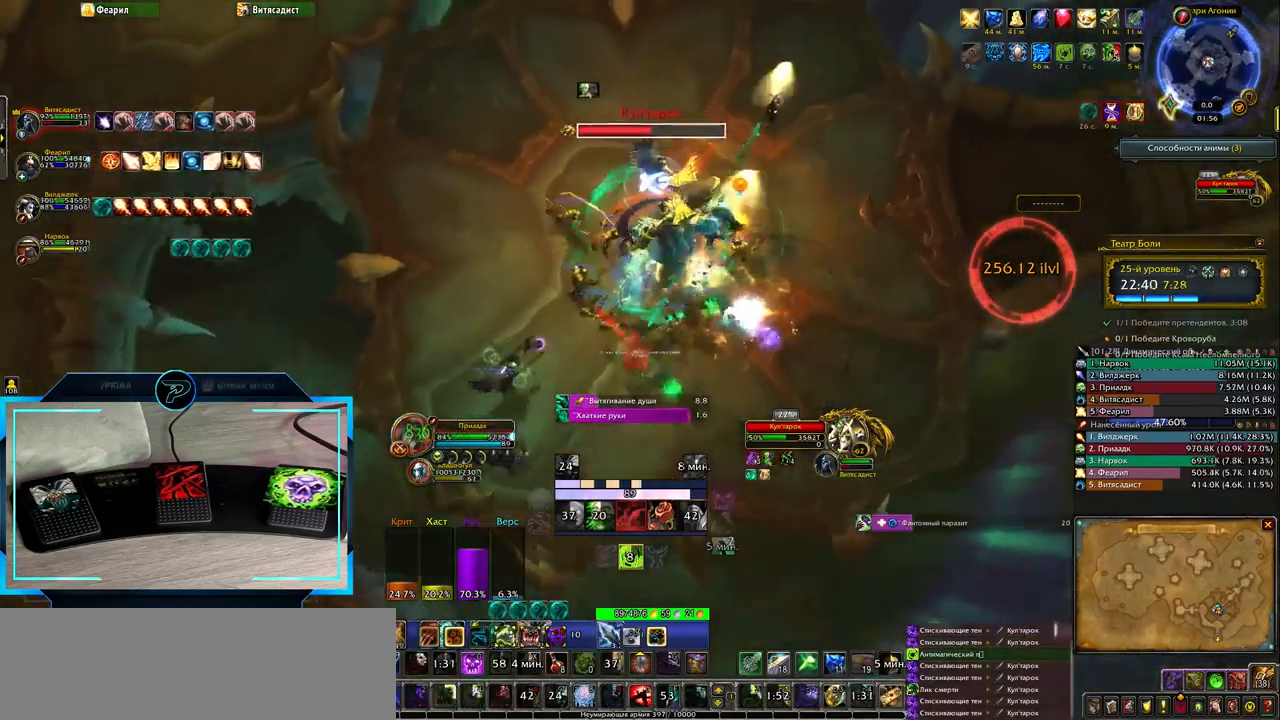
{"keys": [], "events": [[50, "3", "up"], [150, "3", "down"], [217, "3", "up"], [450, "q", "up"]]}